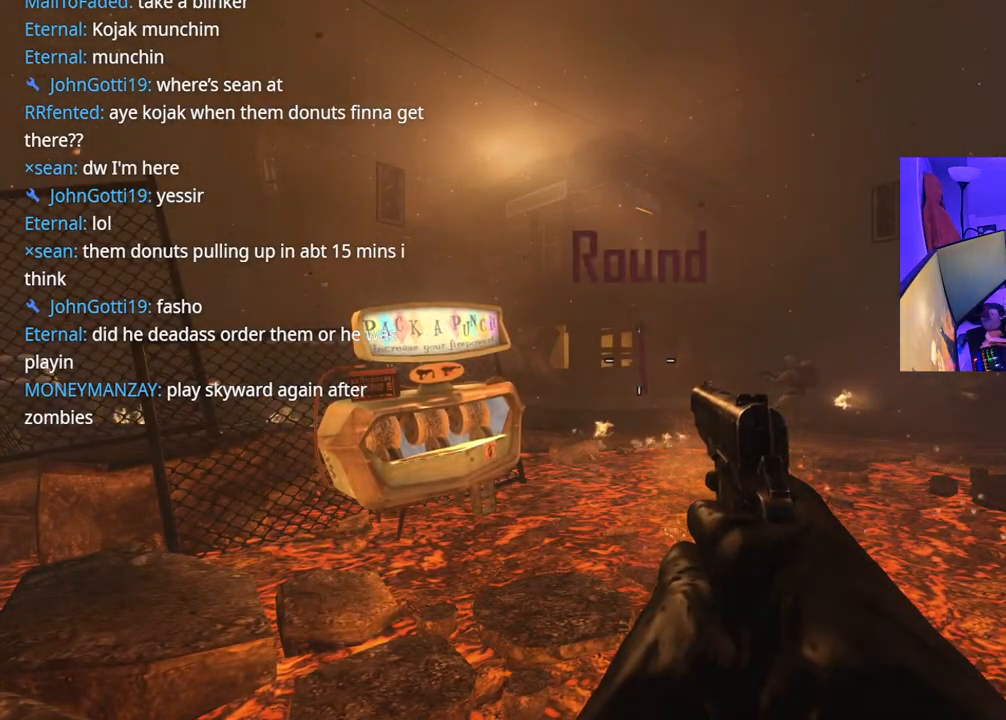
Gameplay with a controller (Xbox layout); each line is a JSON object with the inputs held at the frame after it. "events" lists button and stick changes between this image and that frame as [ms after this image, input, new state], when the widget could be followed in between. Not read: L3.
{"buttons": [], "left_stick": "center", "right_stick": "center", "events": [[217, "right_stick", "left"], [500, "right_stick", "center"]]}
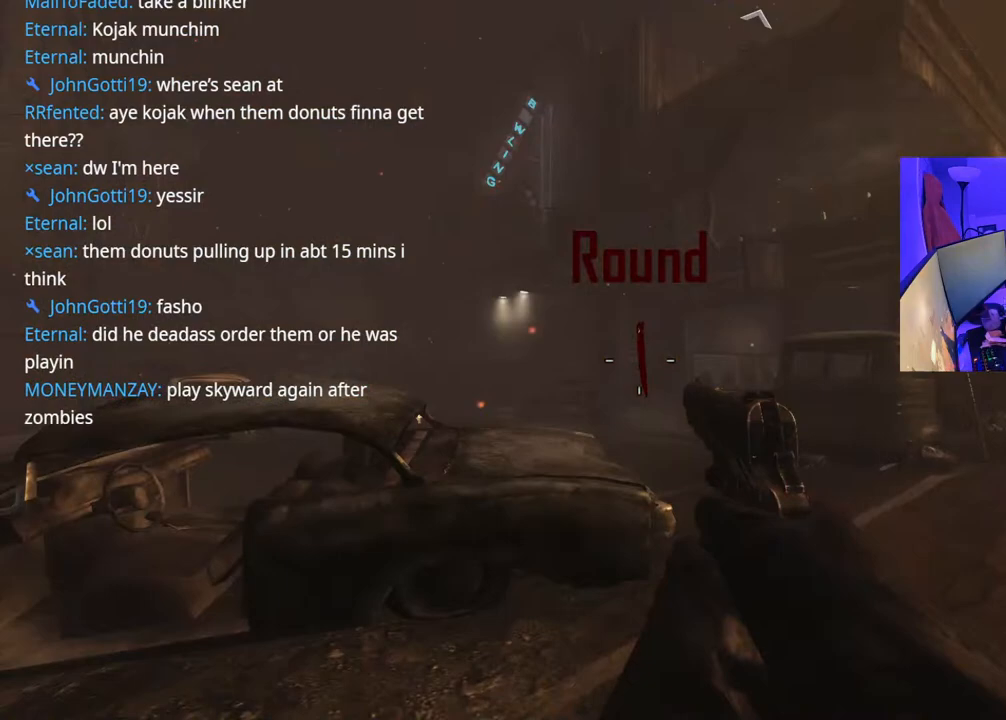
{"buttons": [], "left_stick": "center", "right_stick": "left", "events": [[333, "right_stick", "left"]]}
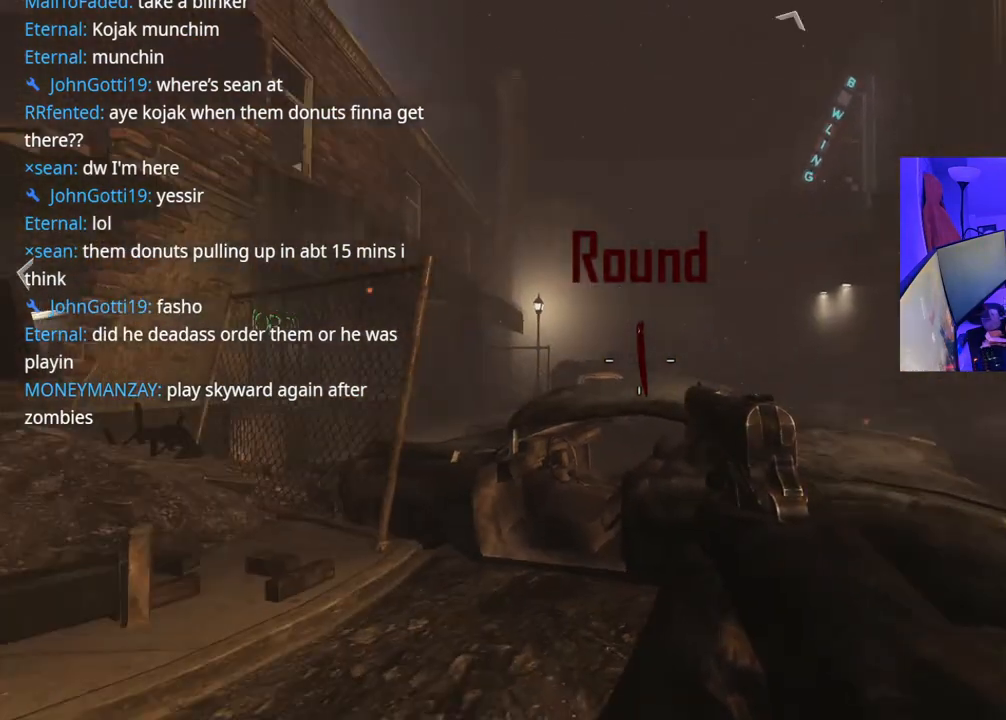
{"buttons": [], "left_stick": "center", "right_stick": "center", "events": [[50, "right_stick", "center"]]}
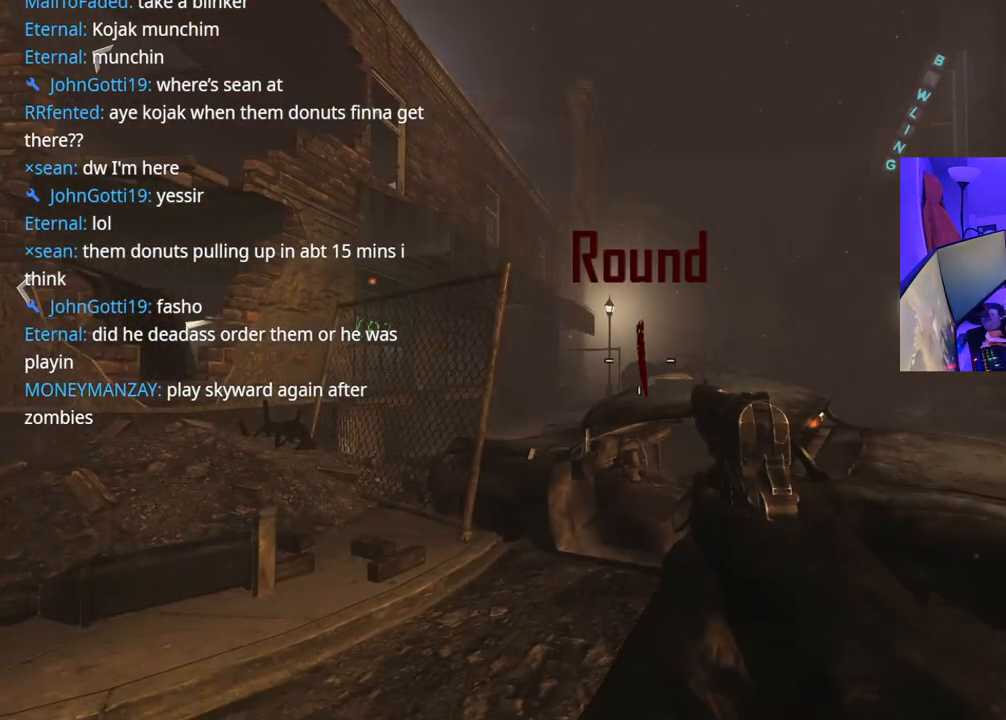
{"buttons": [], "left_stick": "center", "right_stick": "center", "events": []}
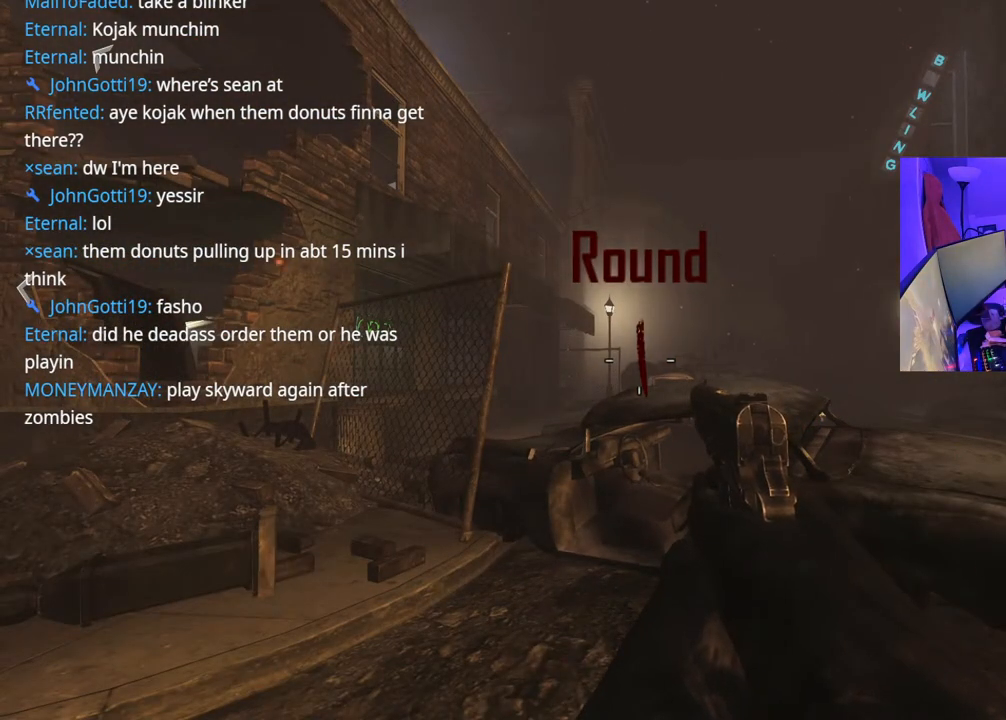
{"buttons": [], "left_stick": "center", "right_stick": "center", "events": []}
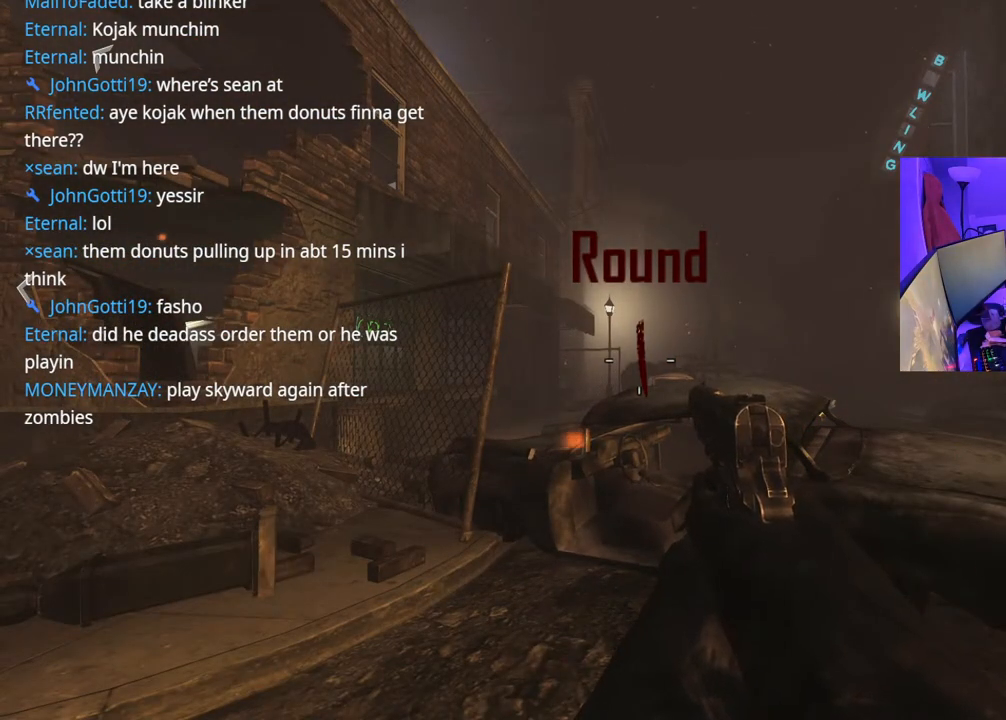
{"buttons": [], "left_stick": "center", "right_stick": "center", "events": []}
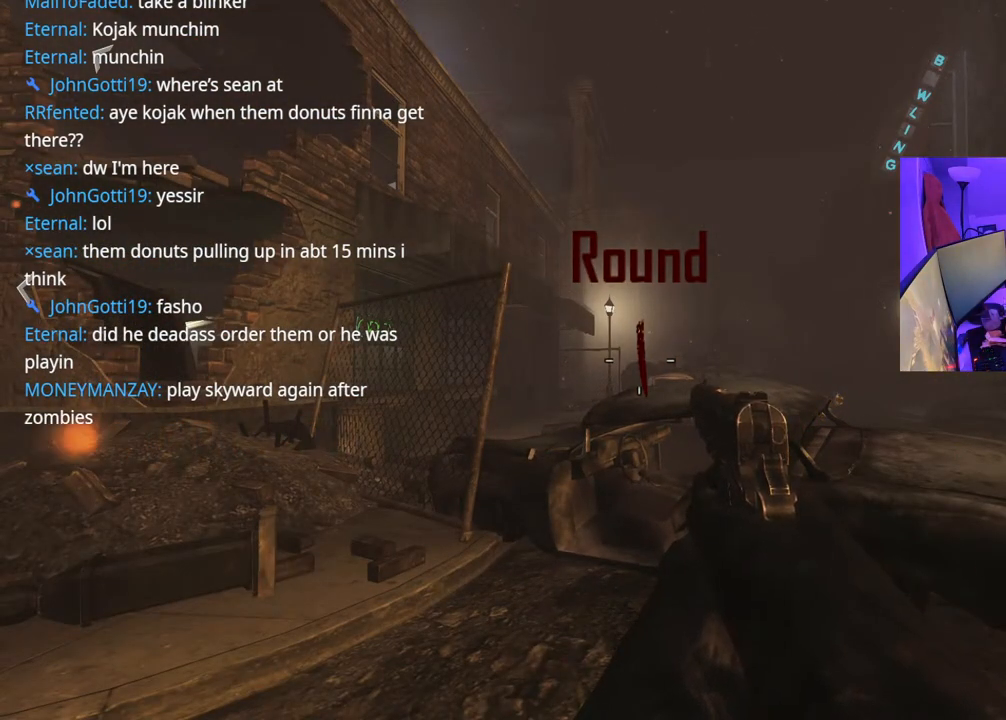
{"buttons": [], "left_stick": "center", "right_stick": "center", "events": []}
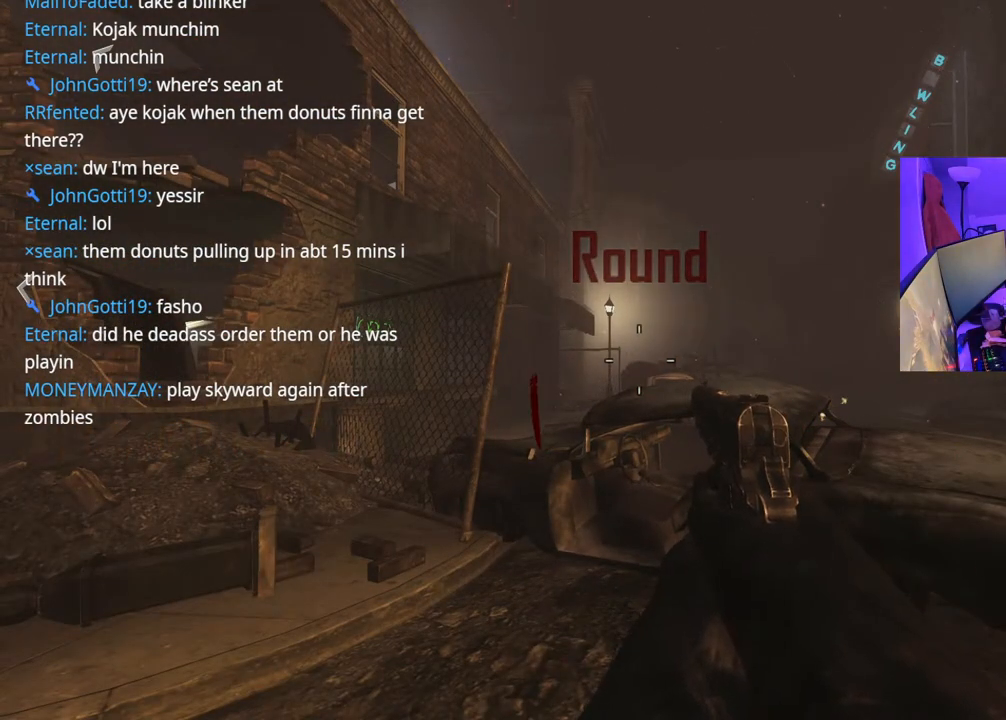
{"buttons": [], "left_stick": "center", "right_stick": "center", "events": []}
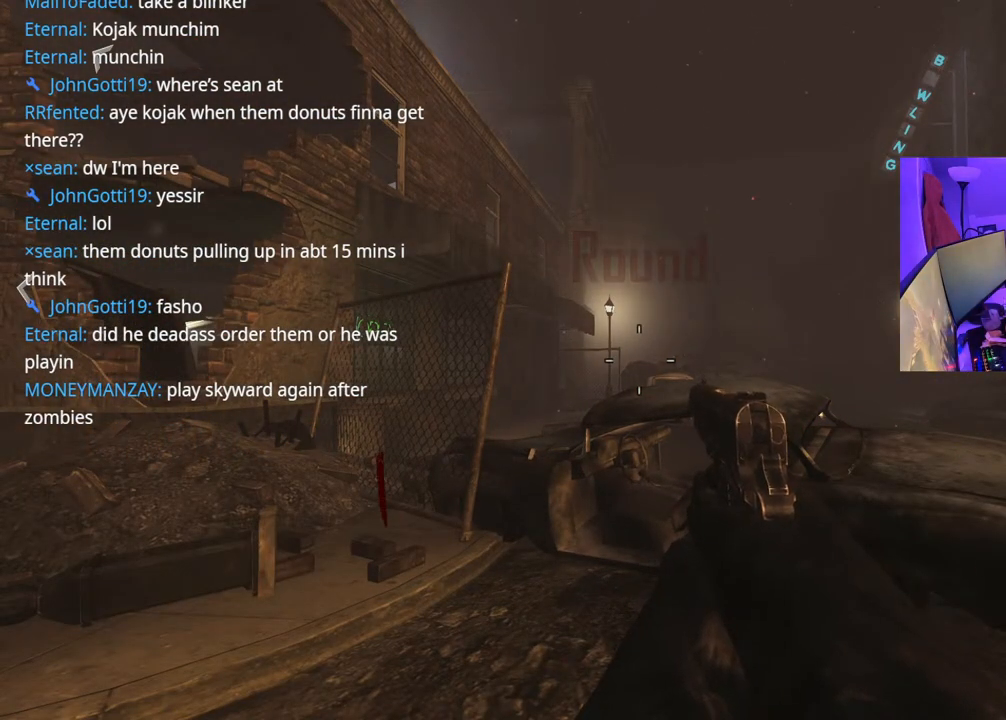
{"buttons": [], "left_stick": "center", "right_stick": "center", "events": []}
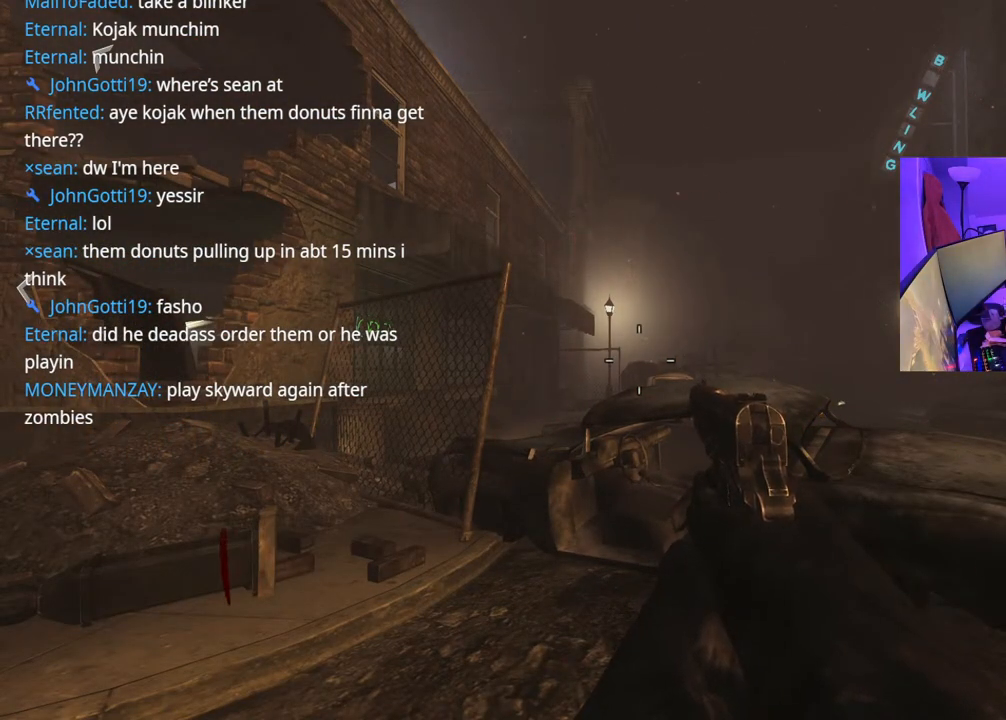
{"buttons": [], "left_stick": "center", "right_stick": "center", "events": []}
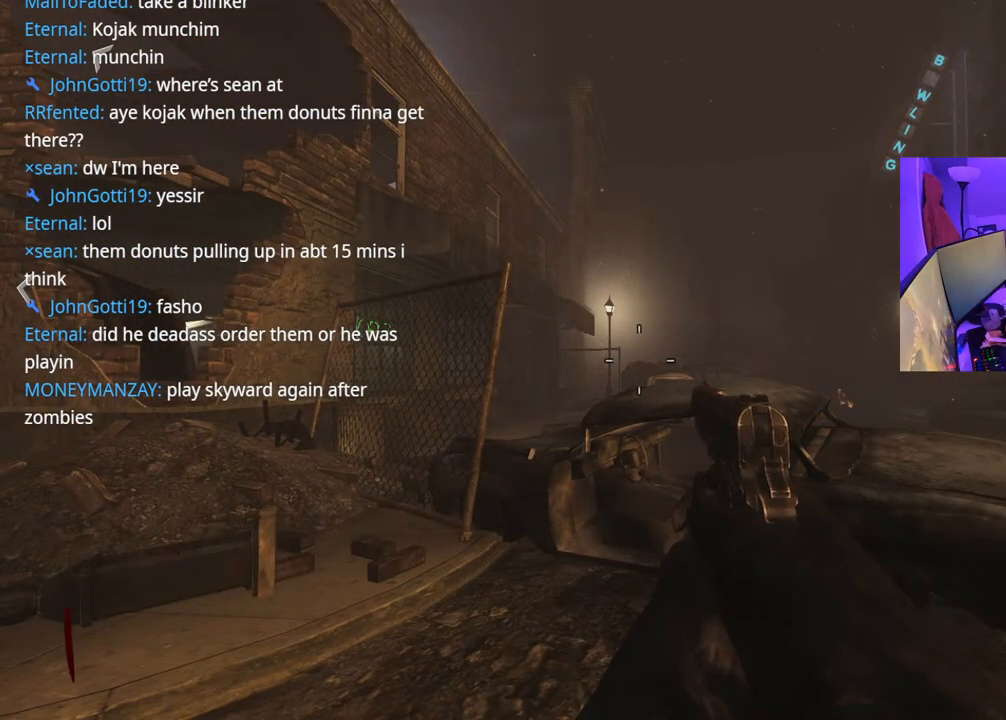
{"buttons": [], "left_stick": "center", "right_stick": "center", "events": []}
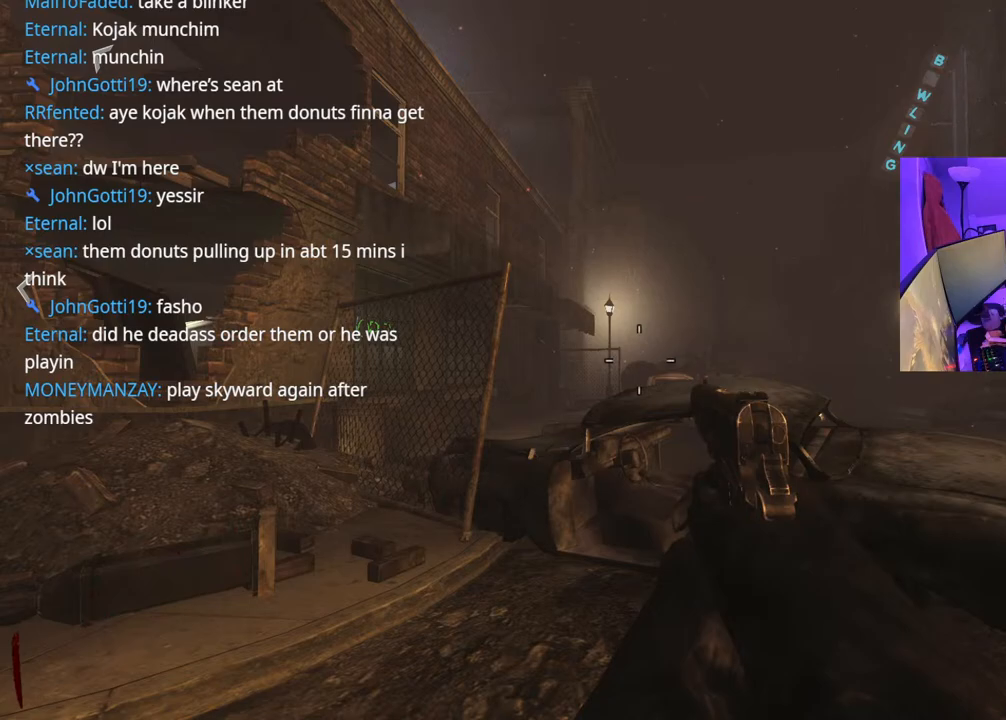
{"buttons": [], "left_stick": "center", "right_stick": "center", "events": [[67, "right_stick", "left"], [383, "right_stick", "center"]]}
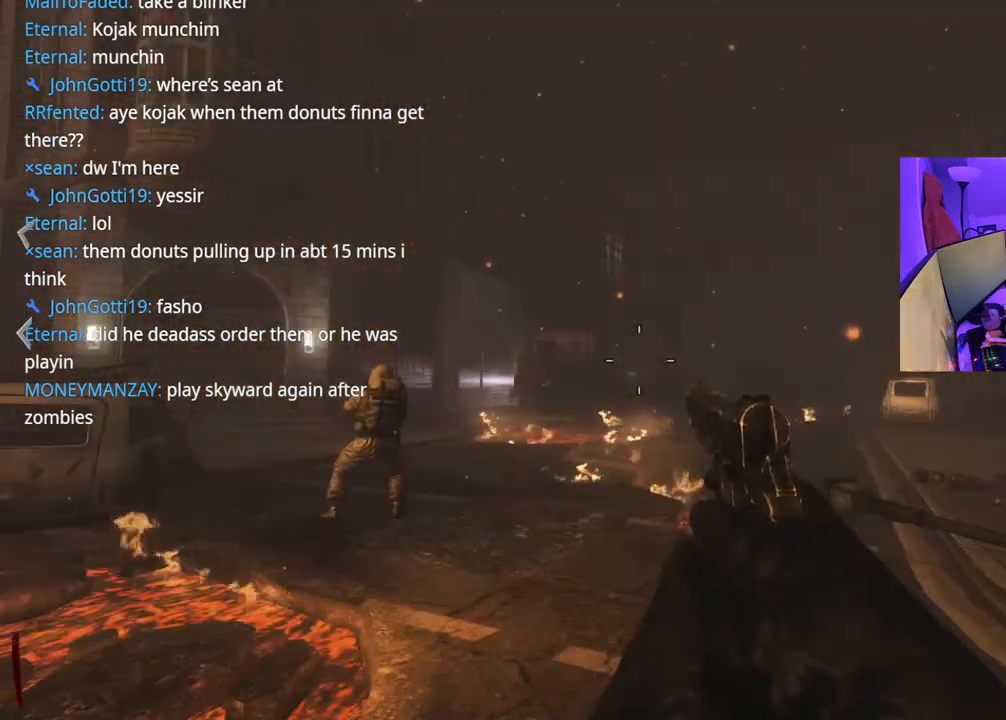
{"buttons": [], "left_stick": "center", "right_stick": "up-left", "events": [[33, "right_stick", "down"], [200, "right_stick", "center"], [500, "right_stick", "up-left"]]}
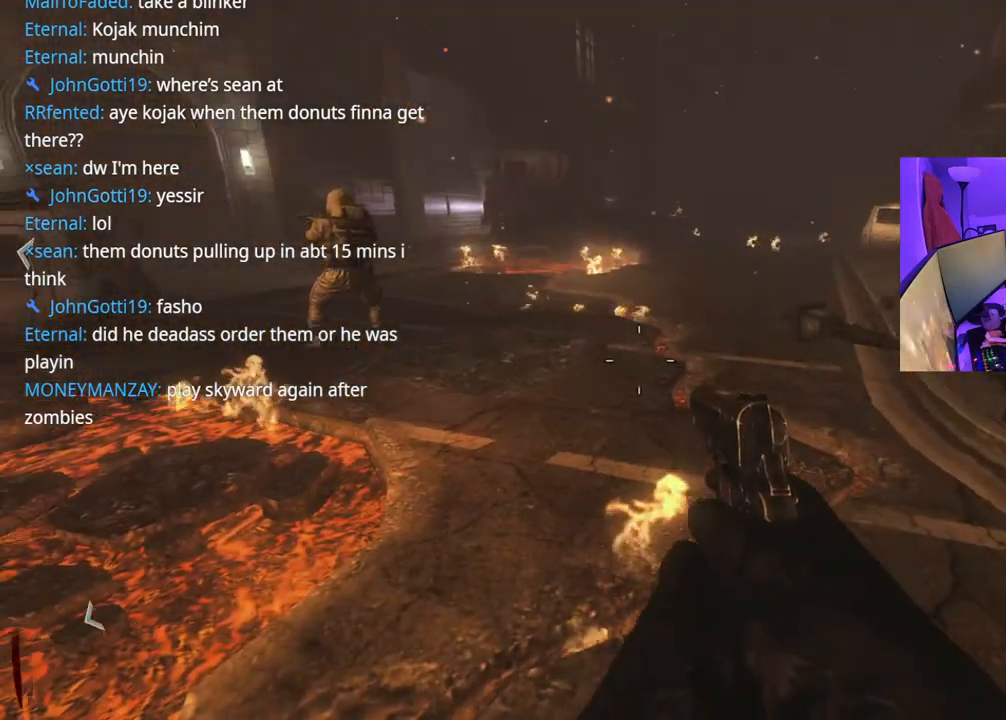
{"buttons": [], "left_stick": "up", "right_stick": "center", "events": [[117, "right_stick", "center"], [467, "left_stick", "up"]]}
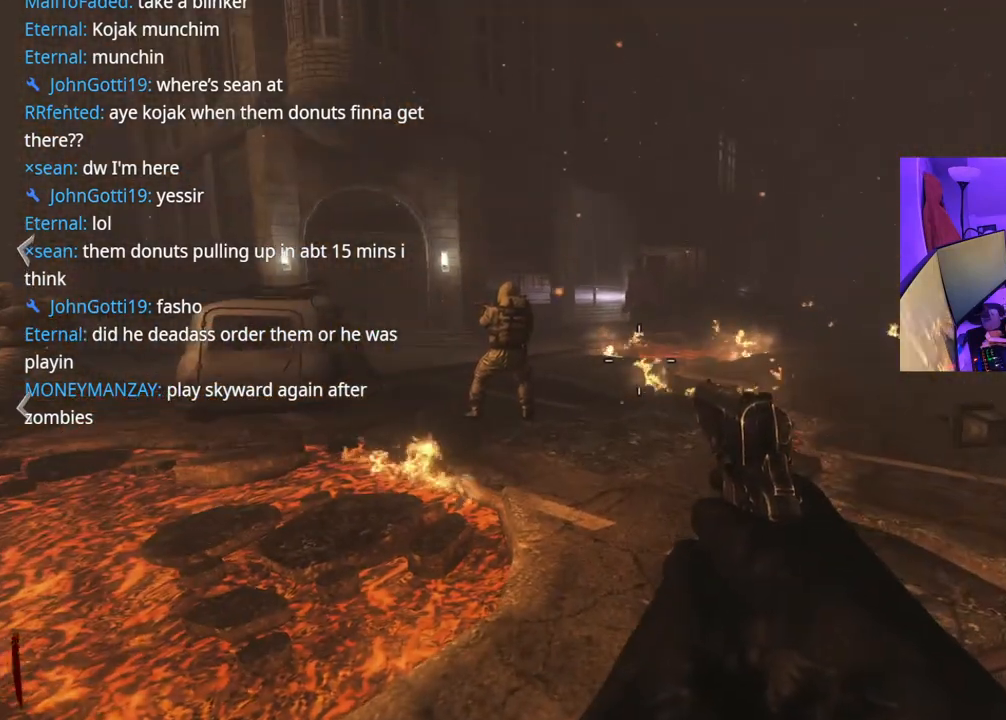
{"buttons": [], "left_stick": "up", "right_stick": "center", "events": []}
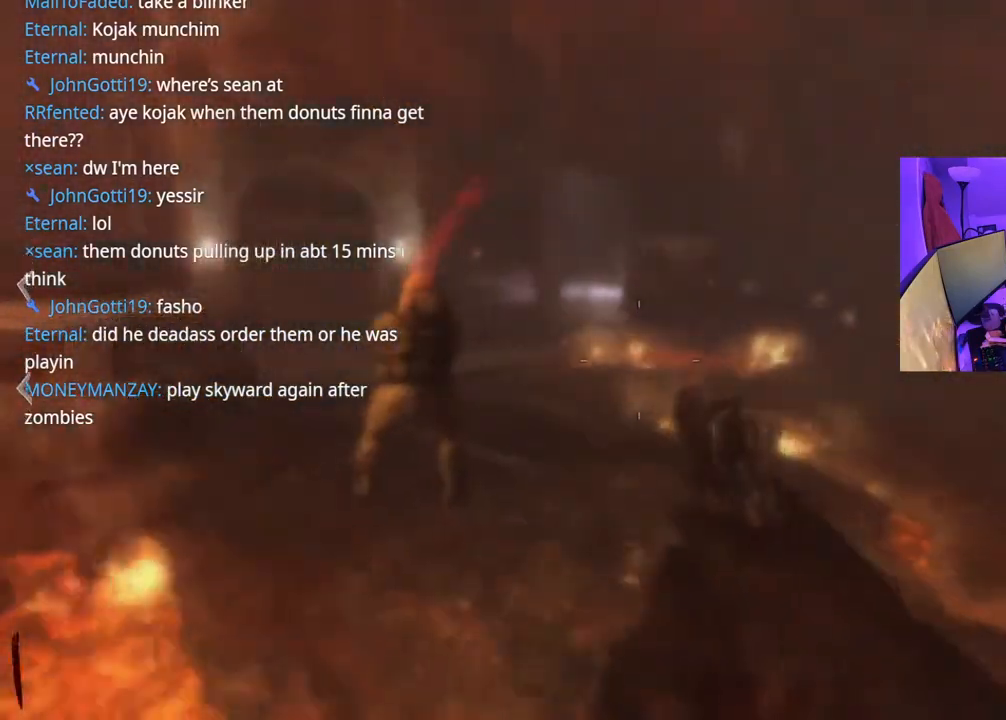
{"buttons": [], "left_stick": "center", "right_stick": "center", "events": [[450, "left_stick", "center"]]}
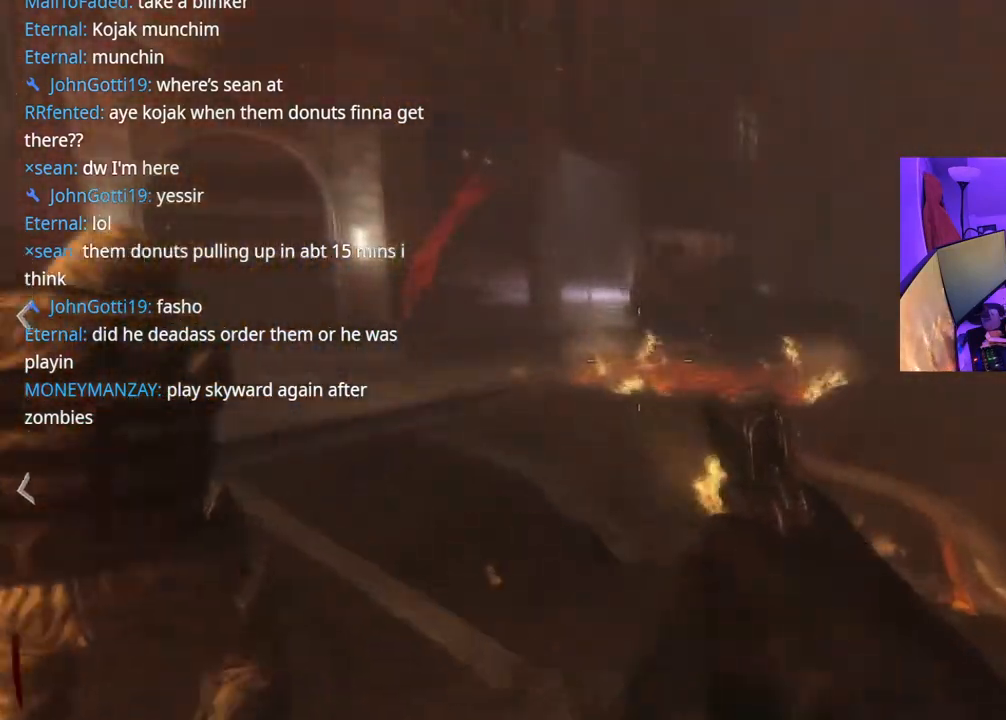
{"buttons": [], "left_stick": "center", "right_stick": "left", "events": [[350, "right_stick", "left"]]}
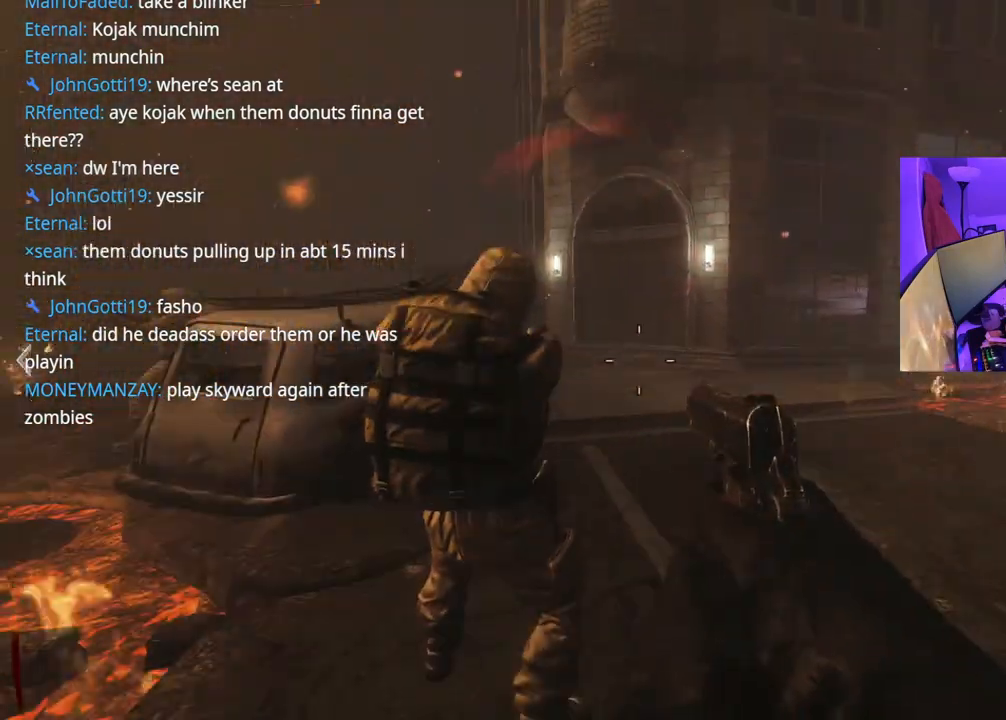
{"buttons": [], "left_stick": "center", "right_stick": "left", "events": [[17, "right_stick", "center"], [400, "right_stick", "left"]]}
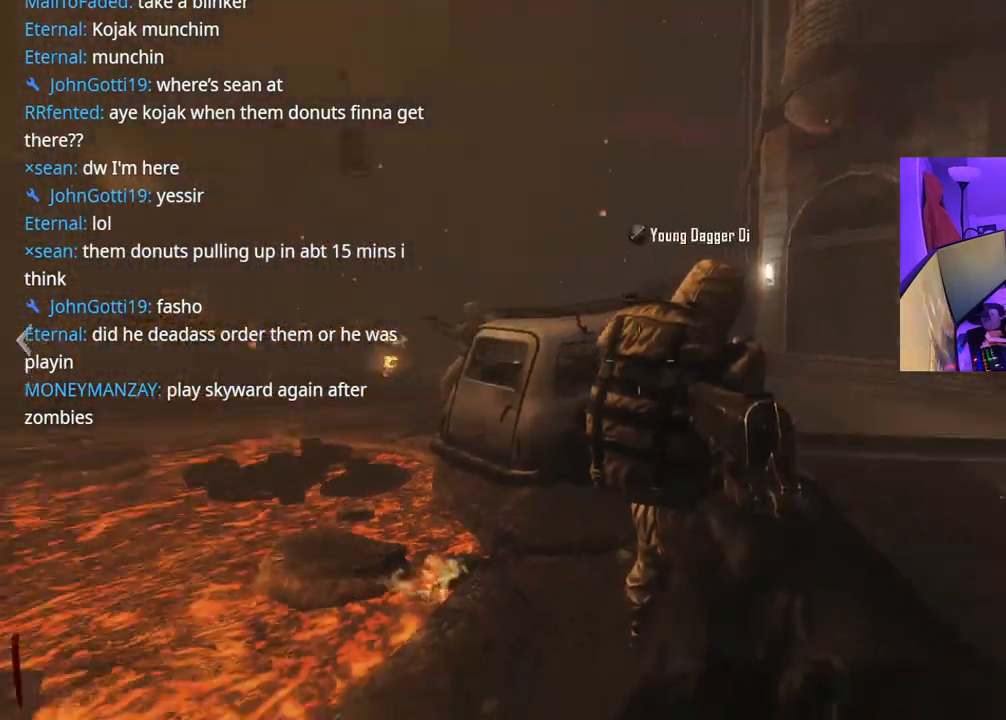
{"buttons": [], "left_stick": "up-right", "right_stick": "center", "events": [[50, "right_stick", "center"], [333, "left_stick", "right"], [467, "left_stick", "up-right"]]}
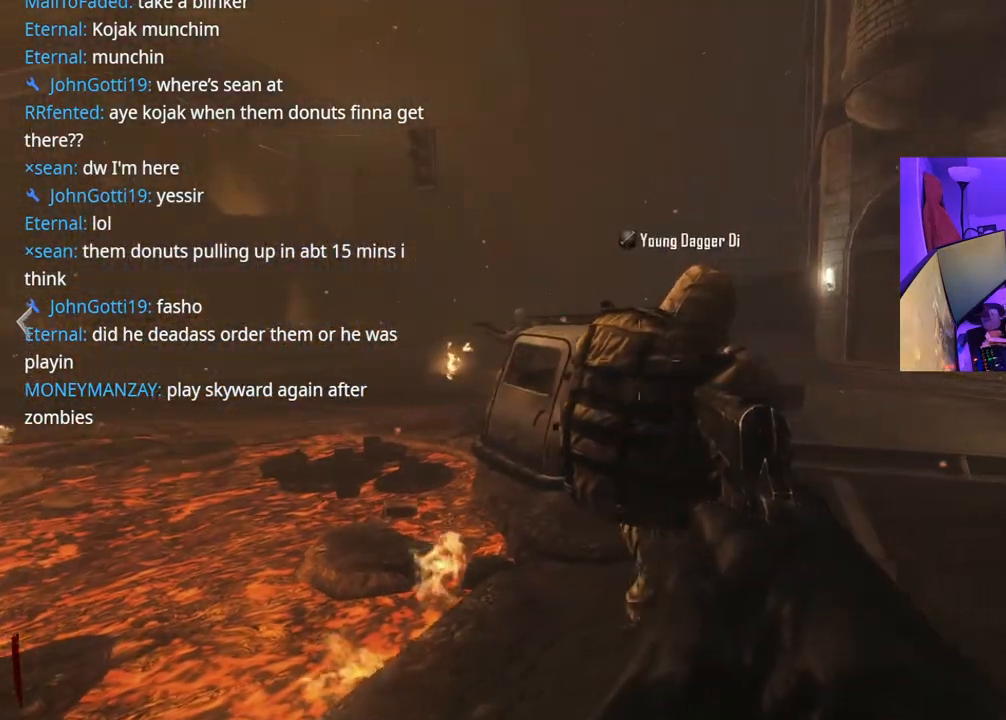
{"buttons": [], "left_stick": "up-right", "right_stick": "center", "events": []}
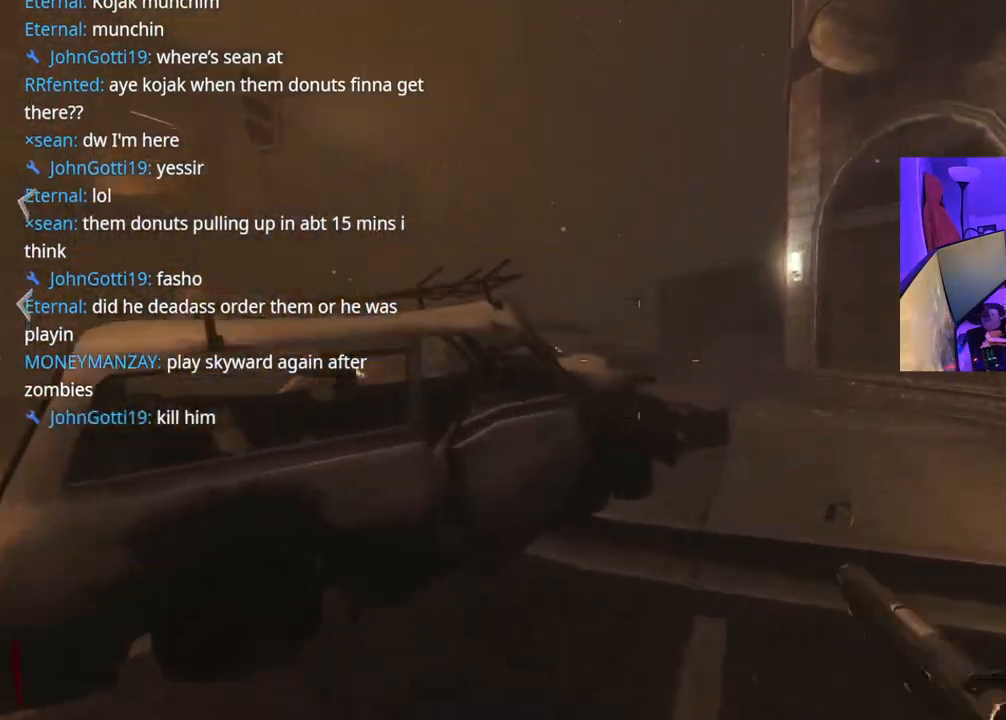
{"buttons": [], "left_stick": "up-right", "right_stick": "center", "events": []}
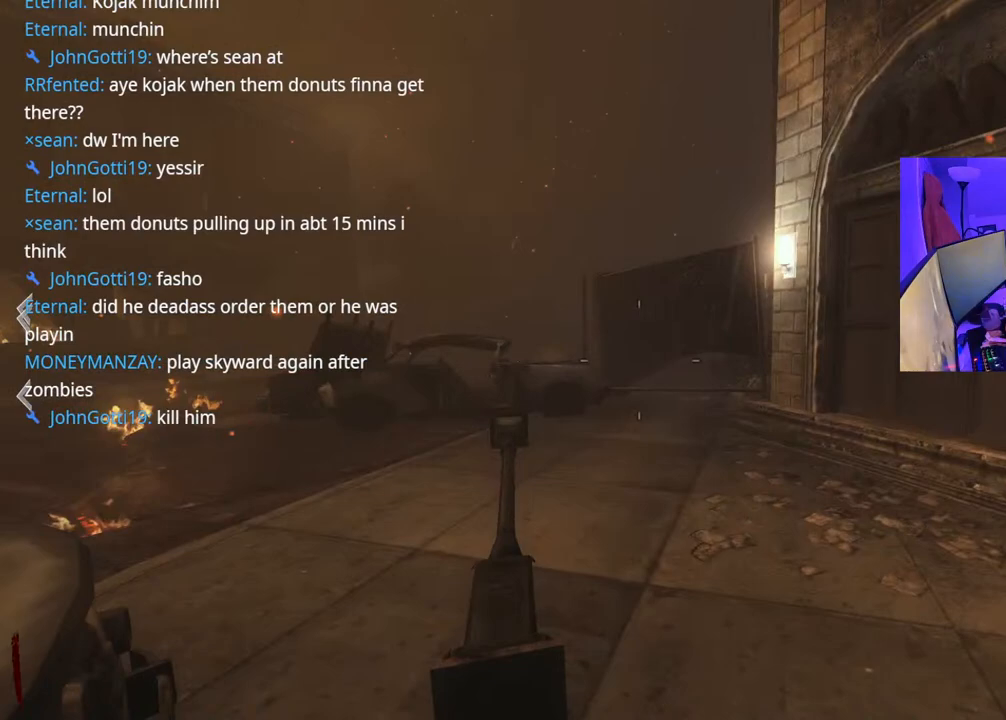
{"buttons": [], "left_stick": "up", "right_stick": "center", "events": [[167, "left_stick", "up"]]}
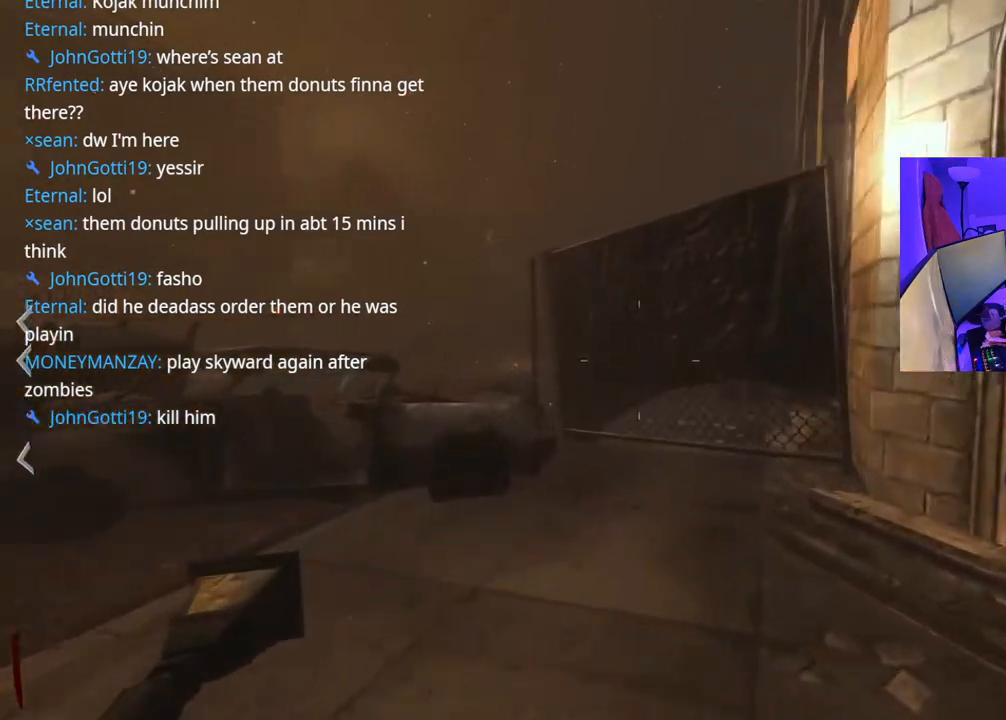
{"buttons": [], "left_stick": "center", "right_stick": "center", "events": [[133, "left_stick", "center"]]}
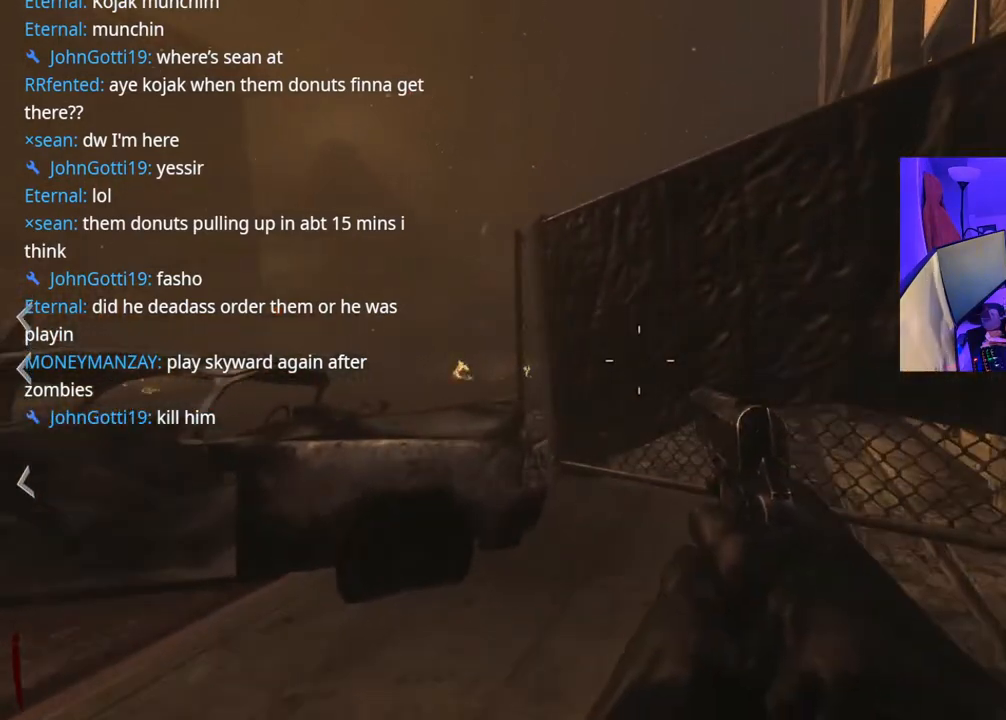
{"buttons": [], "left_stick": "center", "right_stick": "center", "events": [[17, "right_stick", "left"], [267, "right_stick", "center"]]}
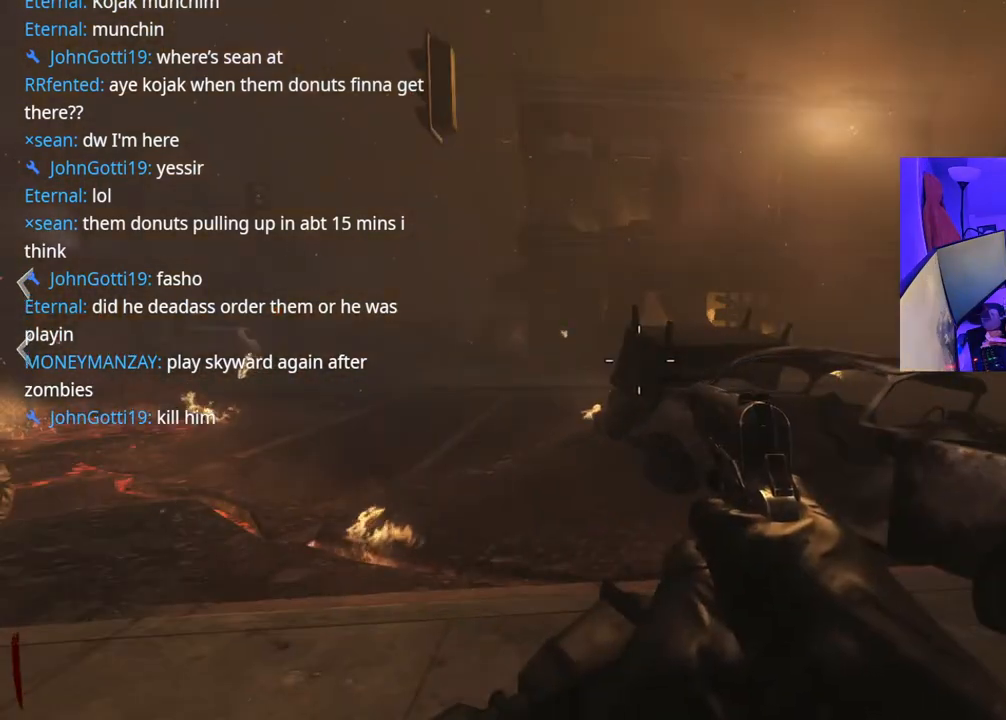
{"buttons": [], "left_stick": "center", "right_stick": "center", "events": []}
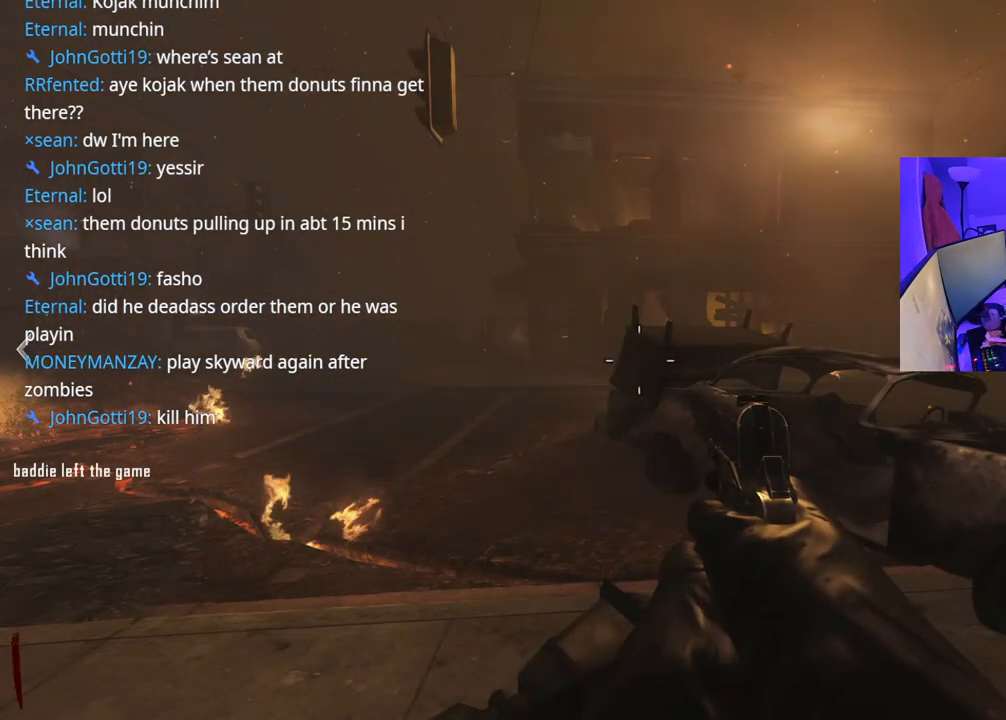
{"buttons": [], "left_stick": "center", "right_stick": "center", "events": []}
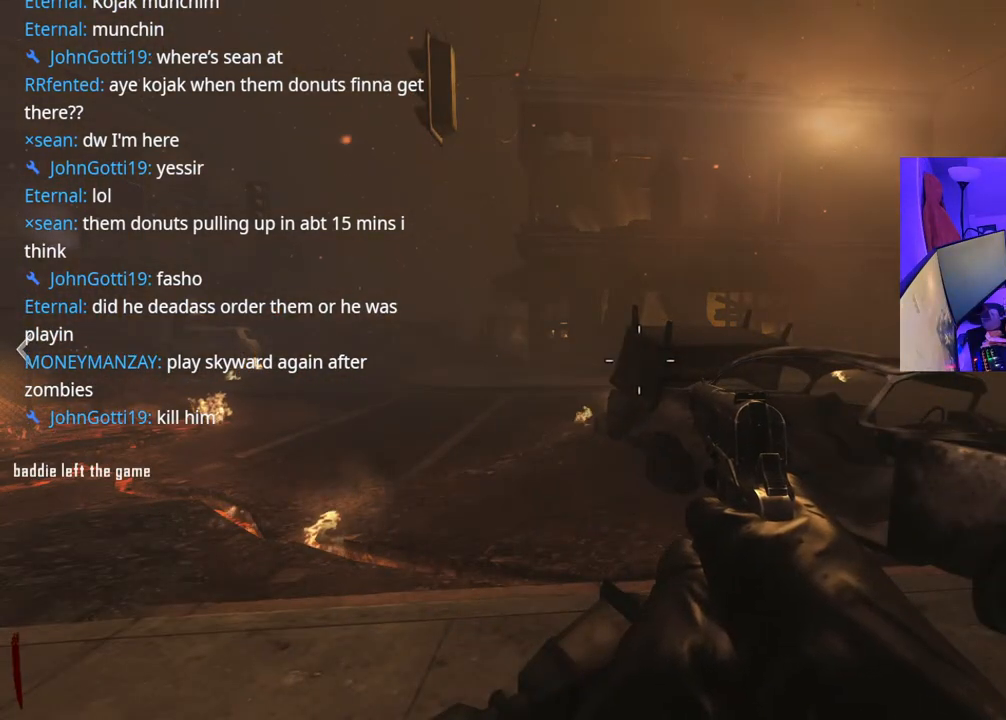
{"buttons": [], "left_stick": "center", "right_stick": "center", "events": []}
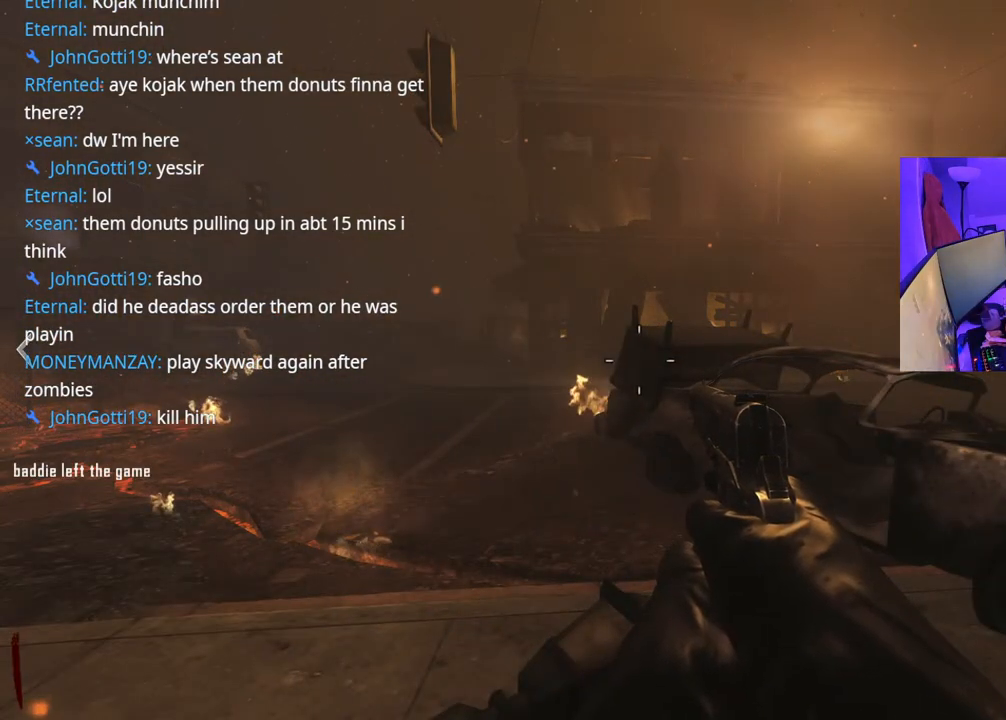
{"buttons": [], "left_stick": "center", "right_stick": "center", "events": []}